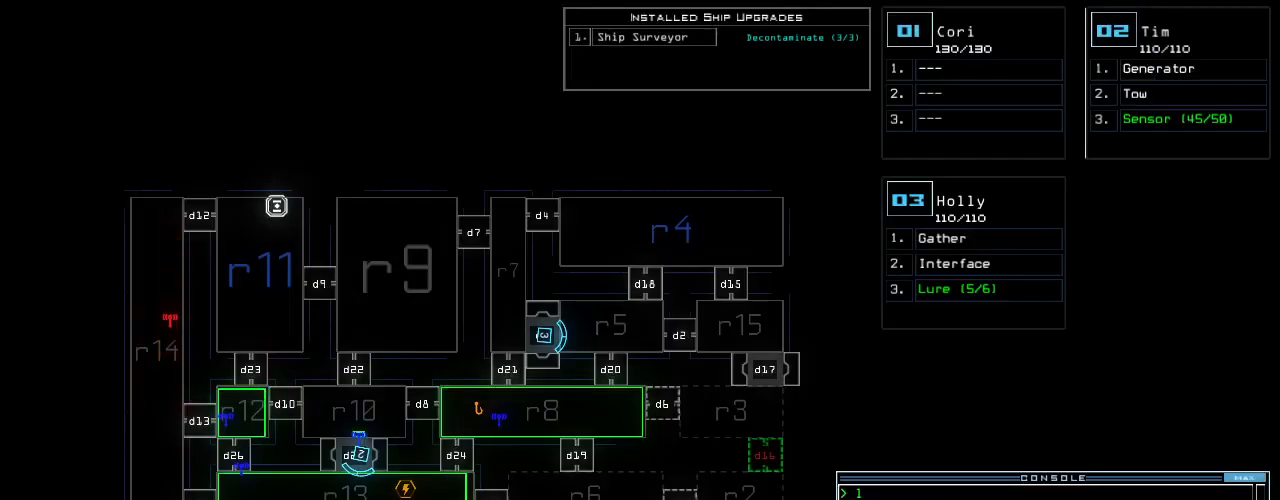
Gameplay with keyboard; each line is a JSON object with the keys held at the frame after it. "events" lists presses ("down") and releases ("up") of ".", "0", "1", "2", "3", "4", "5", "6", "7", "8", "9", "a", "b", "backspace", "c", "caps_lock", "comma", "ctrl_l", "ctrl_r", "d", "down", "e", "equals", "escape", "f", "f6", "g", "h", "i", "j", "k", "l", "left", "m", "minus", "n", "o", "p", "page_down", "page_up", "q", "quote", "r", "return", "right", "s", "semicolon", "shift_l", "shift_r", "space", "t", "tab", "tilde", "u", "up", "v", "w", "x", "y" and "z" between this image and that frame as [ms after this image, input, new state], when the widget could be followed in between. No other keys are recorded. Mouse input is not recorded.
{"keys": [], "events": []}
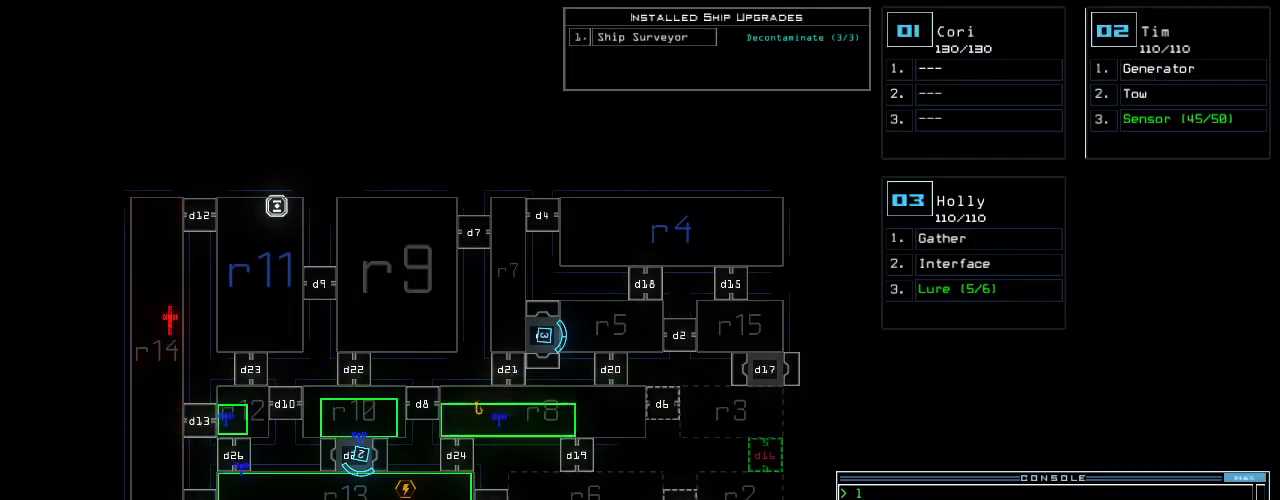
{"keys": [], "events": []}
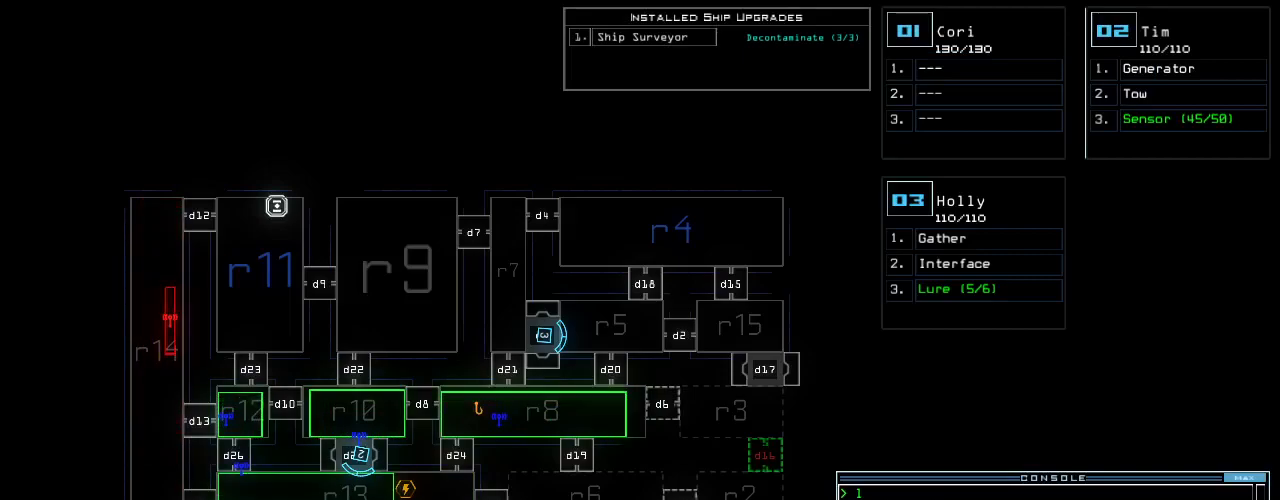
{"keys": [], "events": [[20, "t", "down"], [80, "e", "down"], [120, "t", "up"], [140, "return", "down"], [200, "e", "up"], [220, "return", "up"]]}
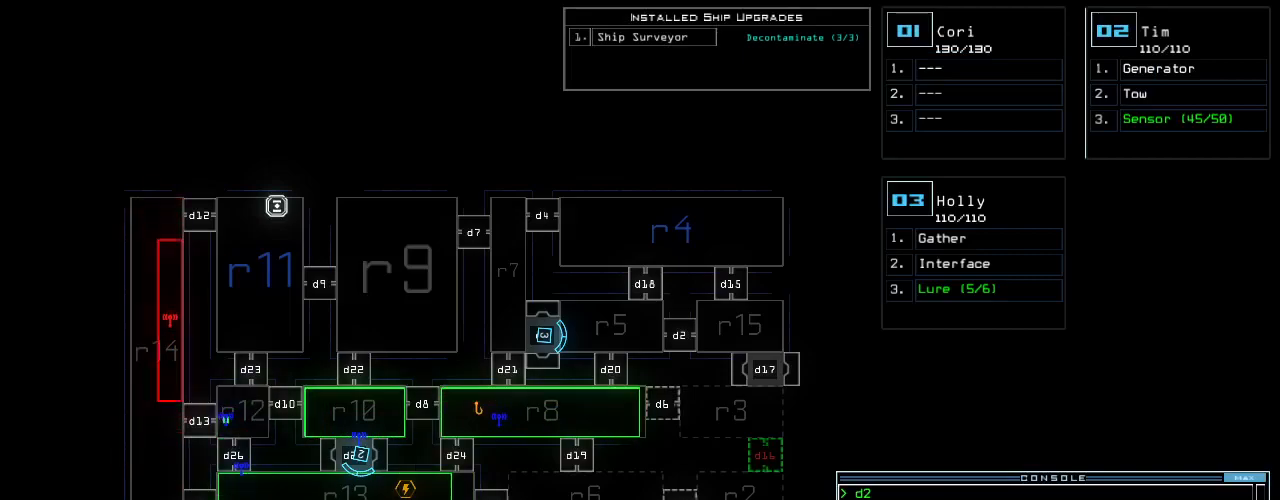
{"keys": [], "events": []}
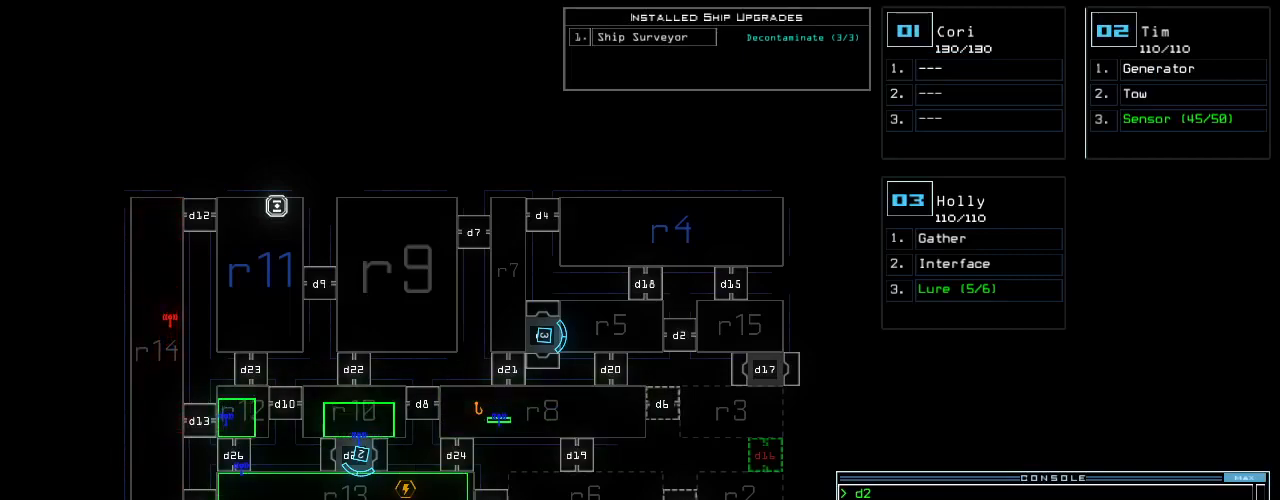
{"keys": [], "events": []}
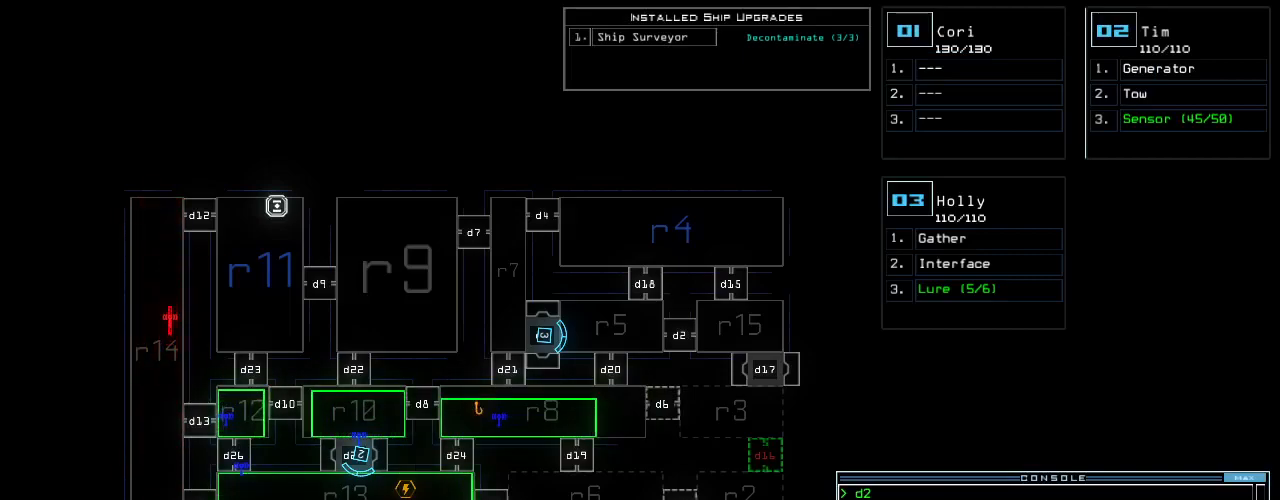
{"keys": [], "events": []}
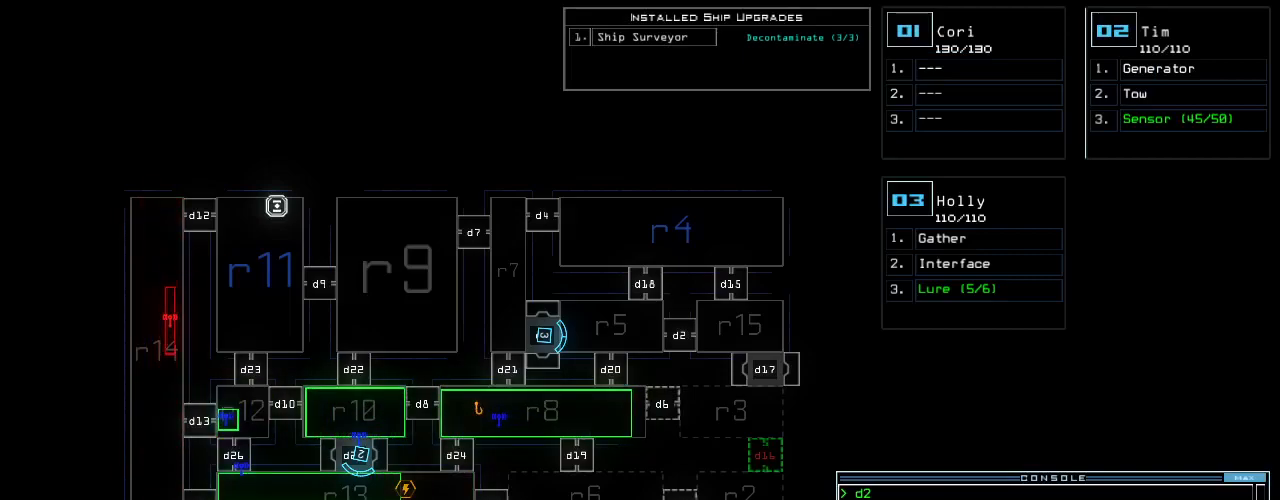
{"keys": [], "events": []}
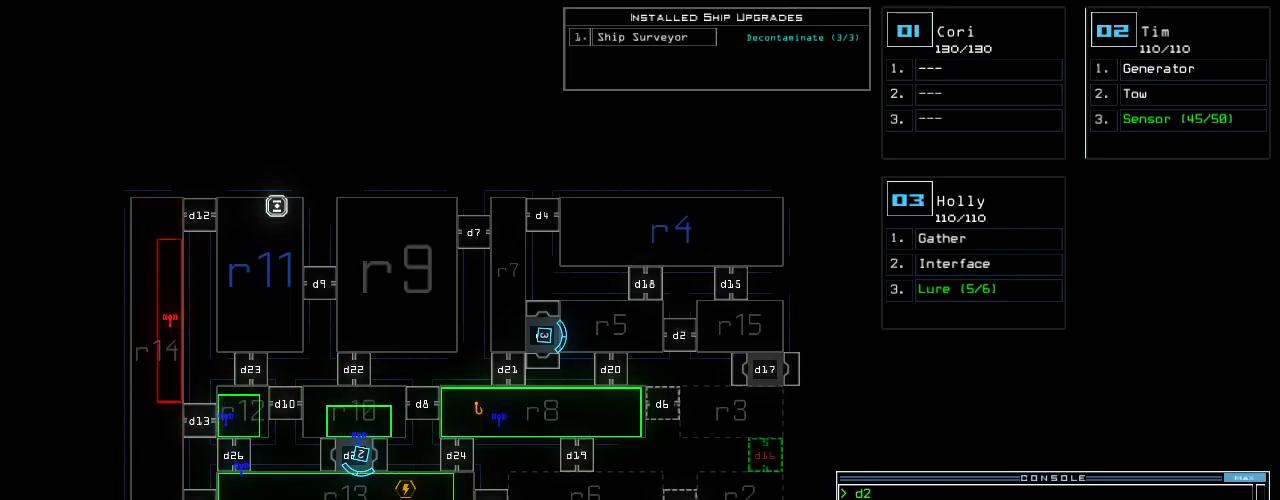
{"keys": [], "events": []}
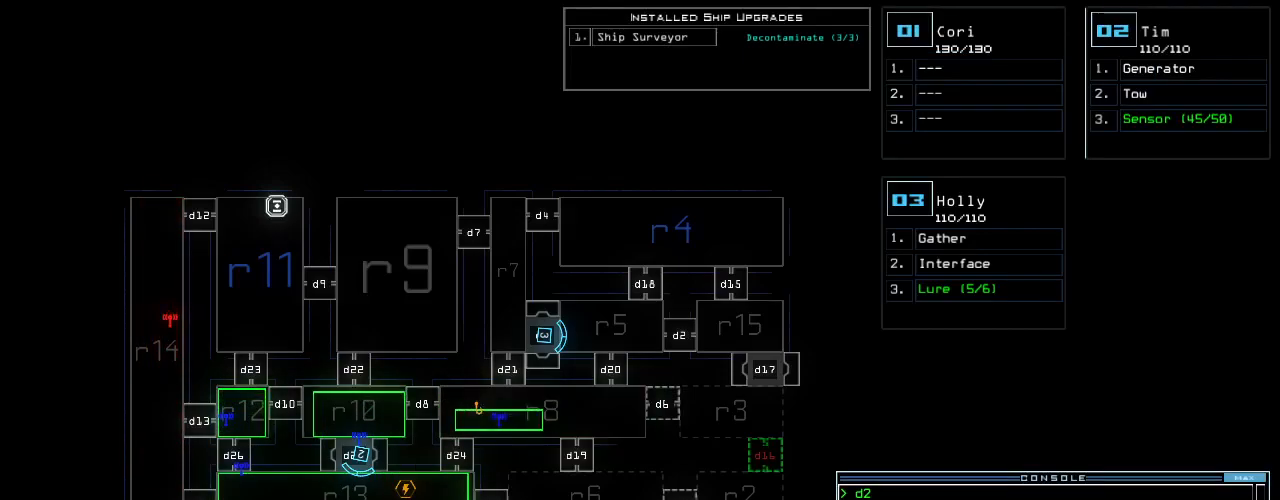
{"keys": [], "events": [[100, "2", "down"], [160, "2", "up"]]}
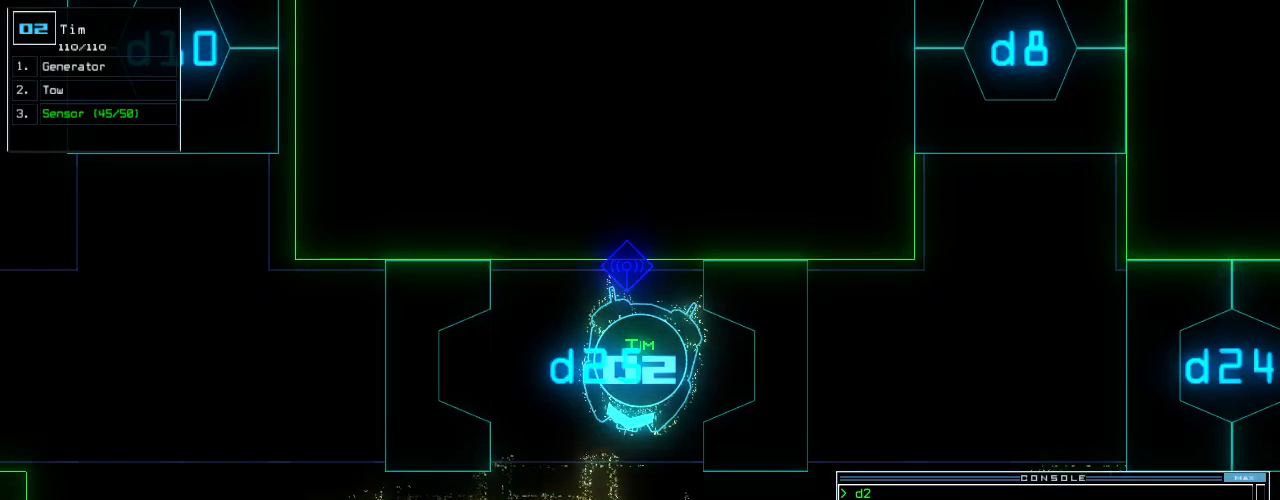
{"keys": ["left", "up"], "events": [[40, "up", "down"], [440, "left", "down"]]}
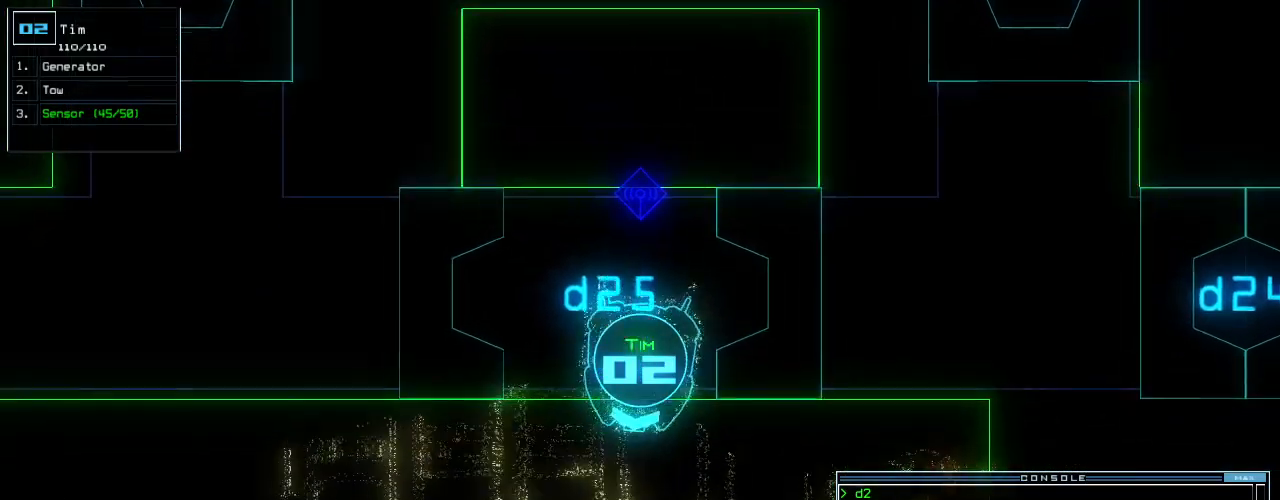
{"keys": ["left", "up"], "events": [[60, "left", "up"], [60, "t", "down"], [100, "e", "down"], [160, "return", "down"], [160, "t", "up"], [220, "e", "up"], [260, "return", "up"], [340, "left", "down"]]}
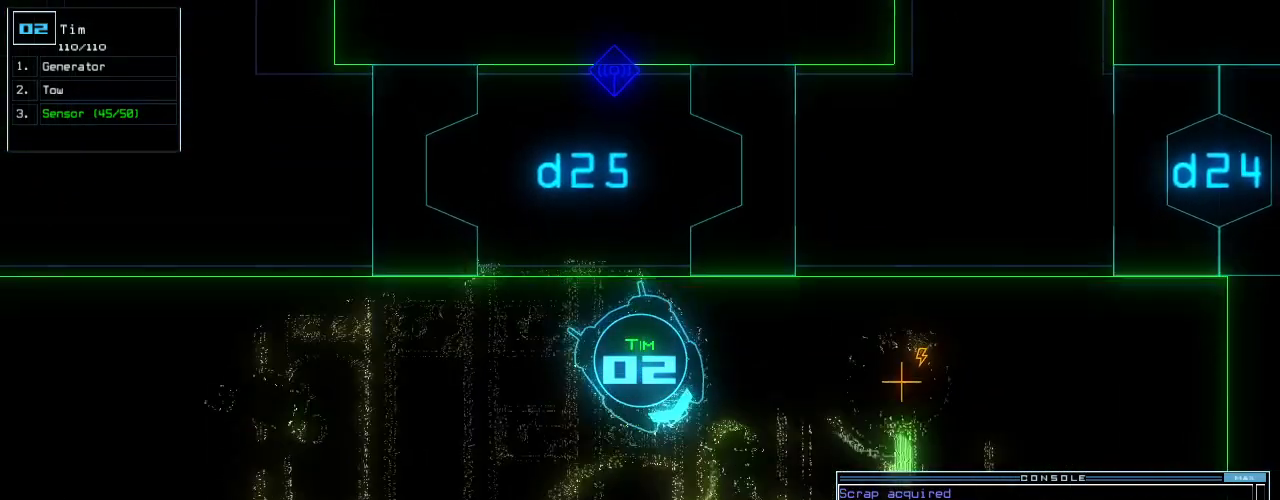
{"keys": ["shift_r", "up"], "events": [[140, "g", "down"], [160, "left", "up"], [200, "e", "down"], [240, "g", "up"], [320, "e", "up"], [360, "left", "down"], [460, "shift_r", "down"], [480, "left", "up"]]}
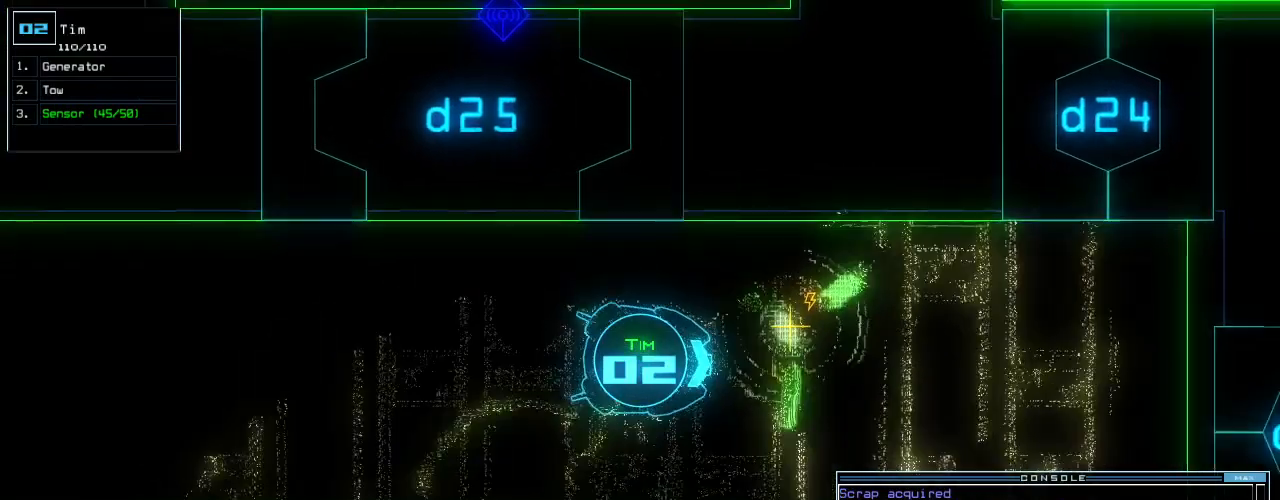
{"keys": [], "events": [[40, "shift_r", "up"], [60, "return", "down"], [80, "up", "up"], [140, "return", "up"], [180, "space", "down"], [280, "space", "up"]]}
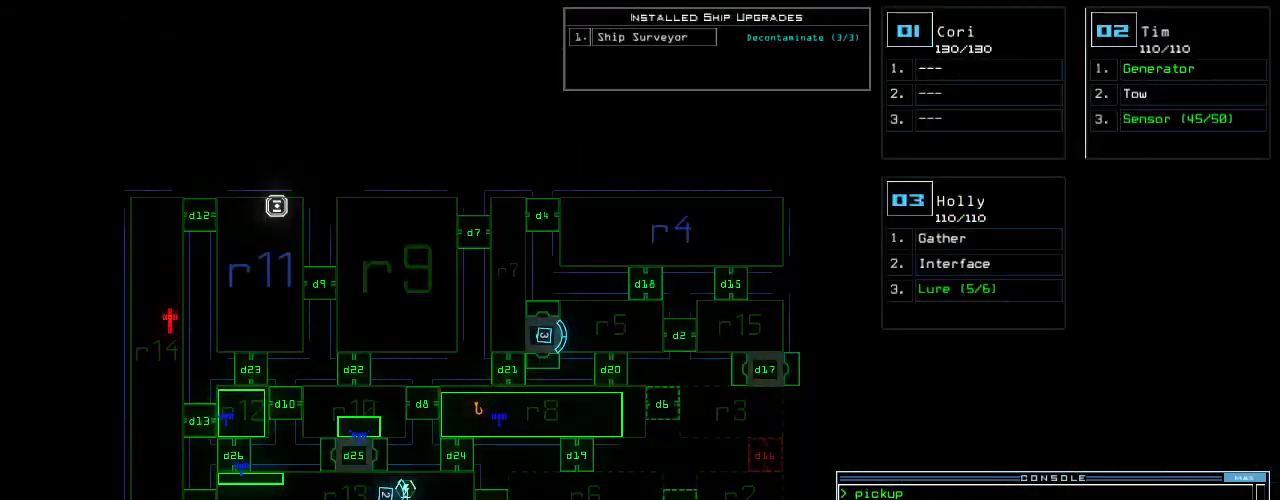
{"keys": [], "events": []}
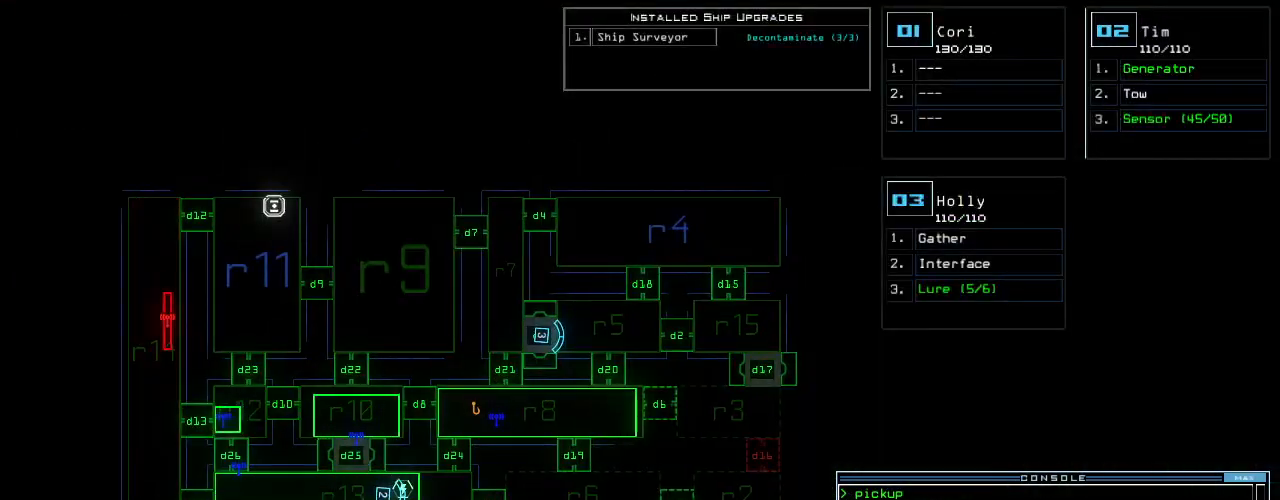
{"keys": ["backspace", "up"]}
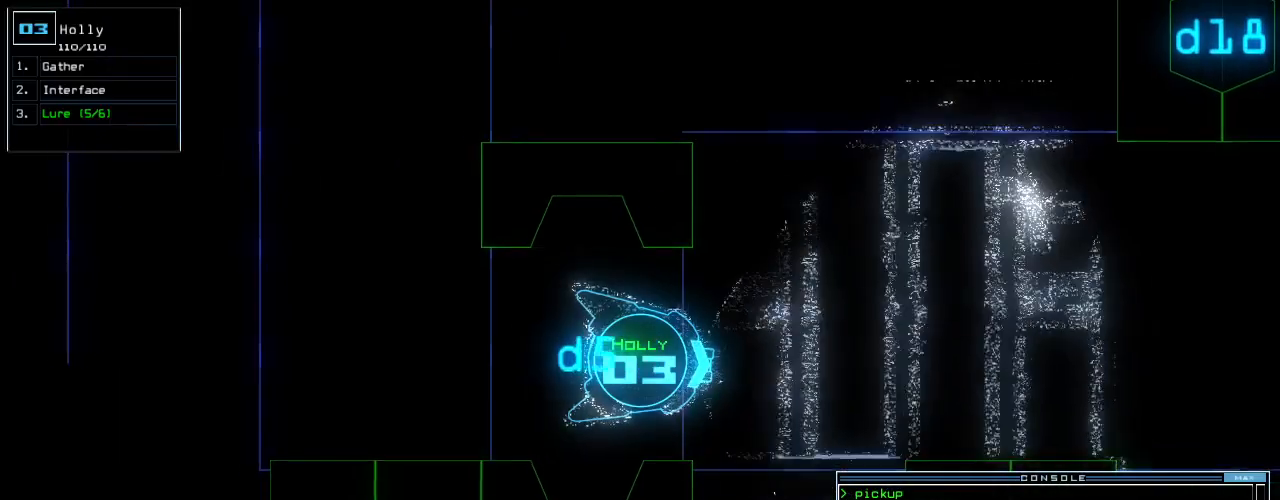
{"keys": ["up"]}